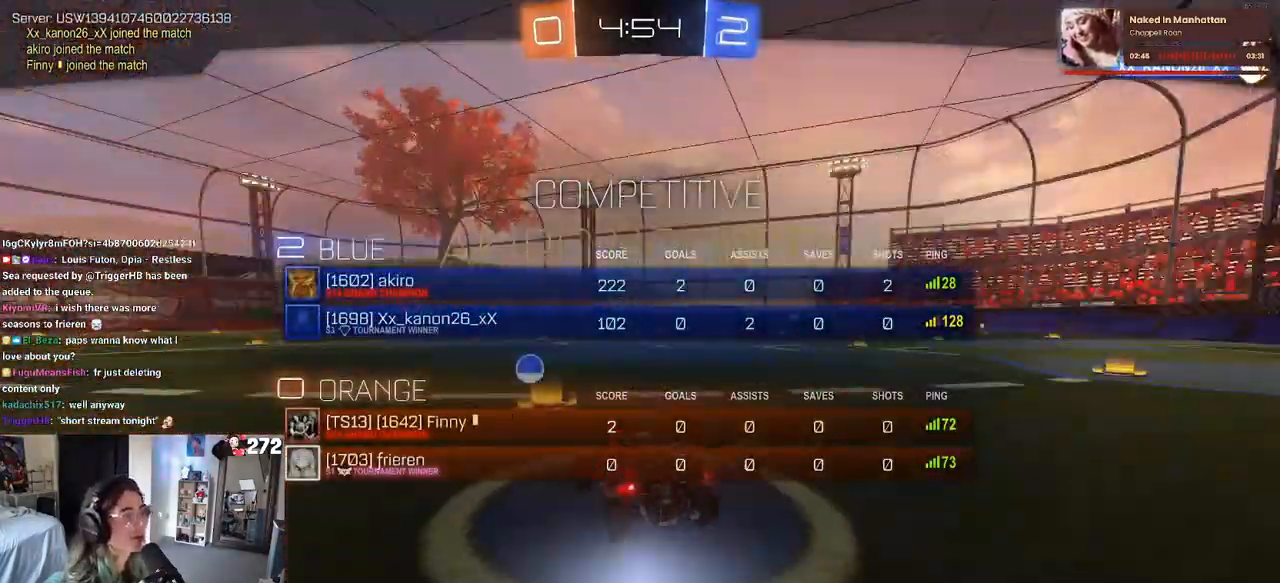
Gameplay with a controller (PlayStation layout); each line is a JSON object with the inputs held at the frame after it. "events" lists button and stick changes between this image and that frame as [ms after this image, input, new state], when the widget could be followed in between.
{"buttons": ["CROSS"], "left_stick": "center", "right_stick": "center", "events": [[67, "CROSS", "up"], [183, "CROSS", "down"], [300, "CROSS", "up"], [383, "CROSS", "down"]]}
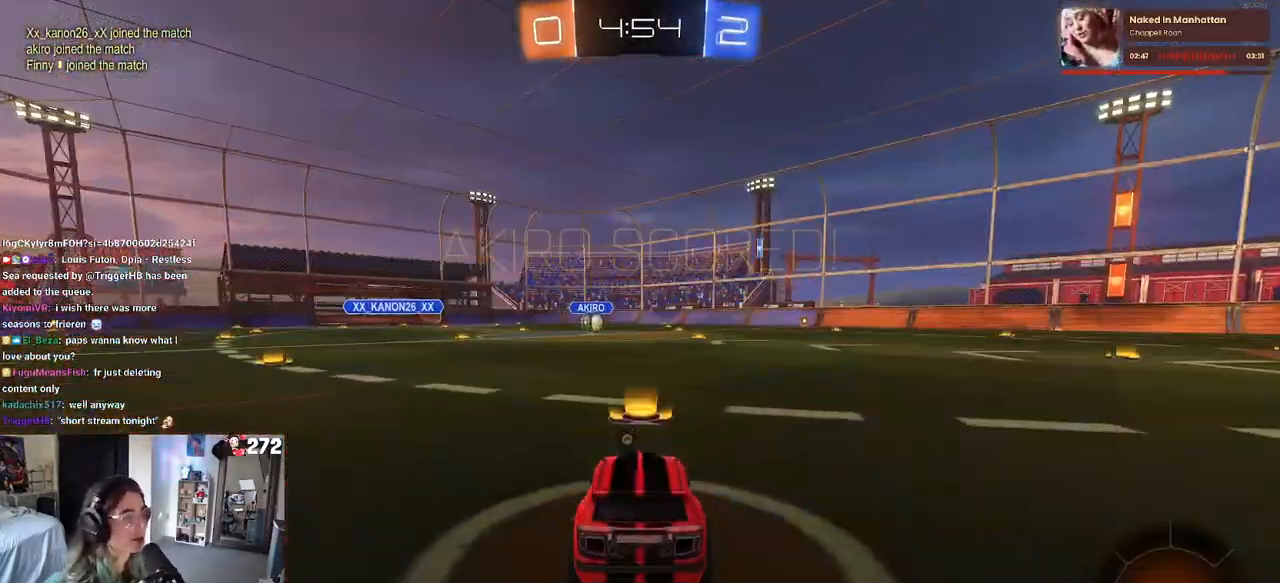
{"buttons": [], "left_stick": "center", "right_stick": "center", "events": [[50, "CROSS", "up"], [217, "TRIANGLE", "down"], [333, "TRIANGLE", "up"]]}
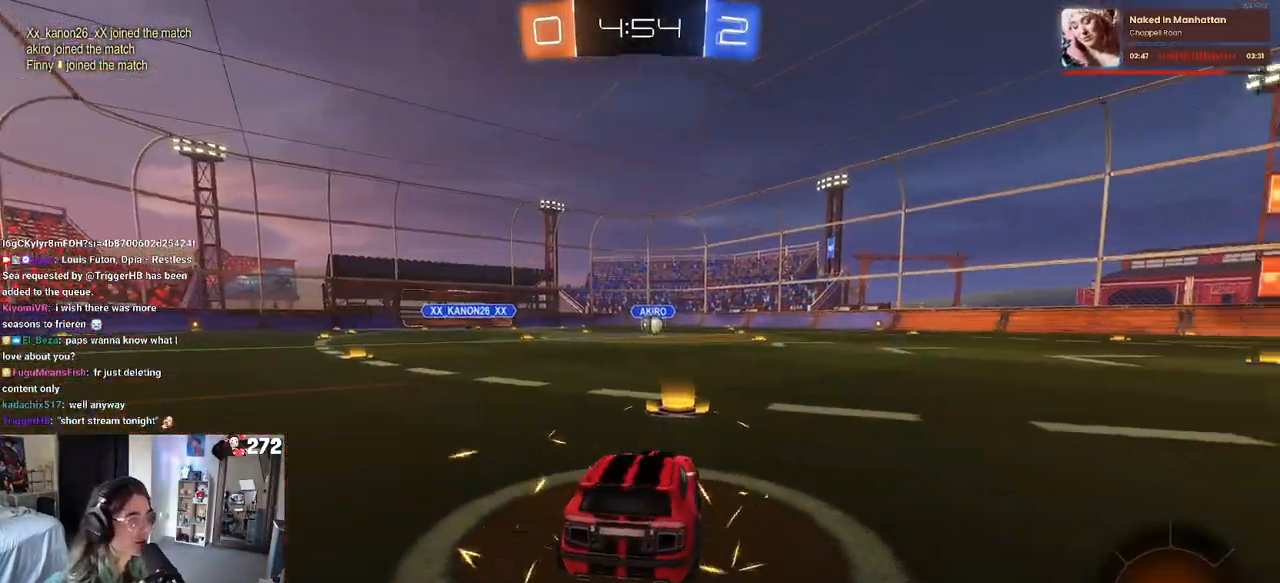
{"buttons": ["R3"], "left_stick": "center", "right_stick": "center", "events": [[33, "R3", "down"]]}
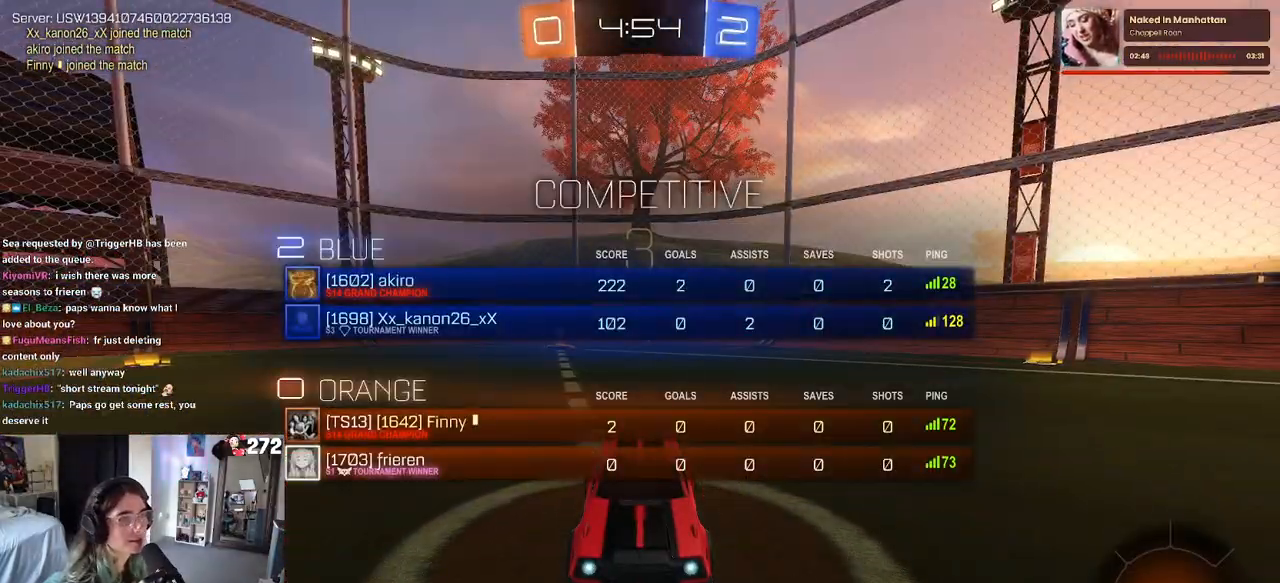
{"buttons": ["R3"], "left_stick": "center", "right_stick": "center", "events": []}
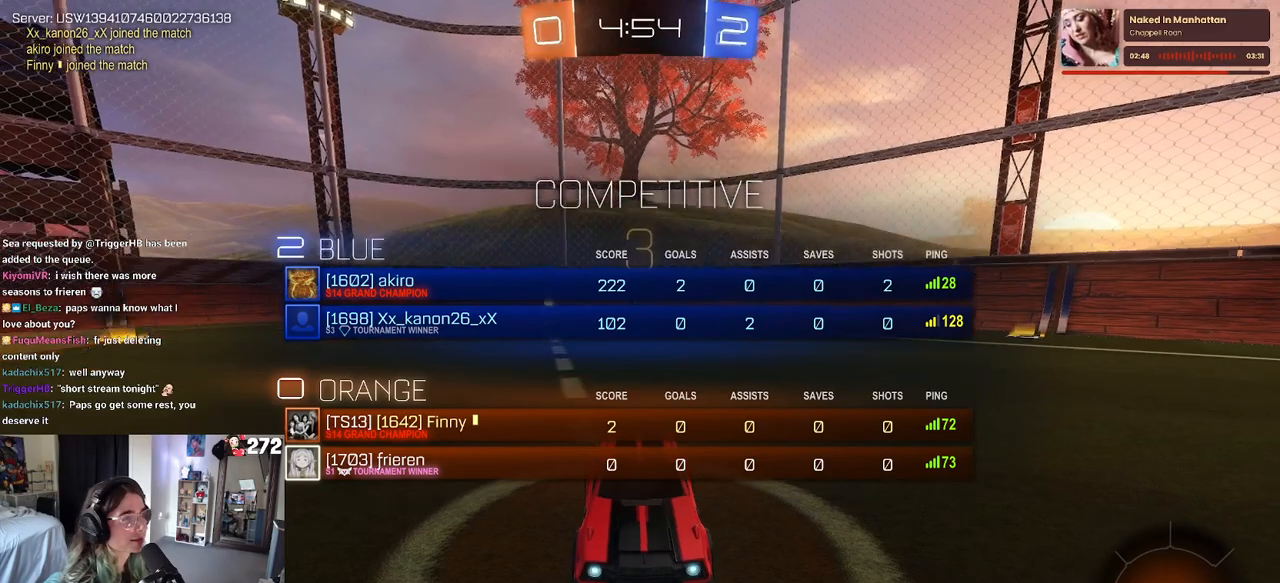
{"buttons": ["R2"], "left_stick": "center", "right_stick": "center", "events": [[417, "R3", "up"], [467, "R2", "down"]]}
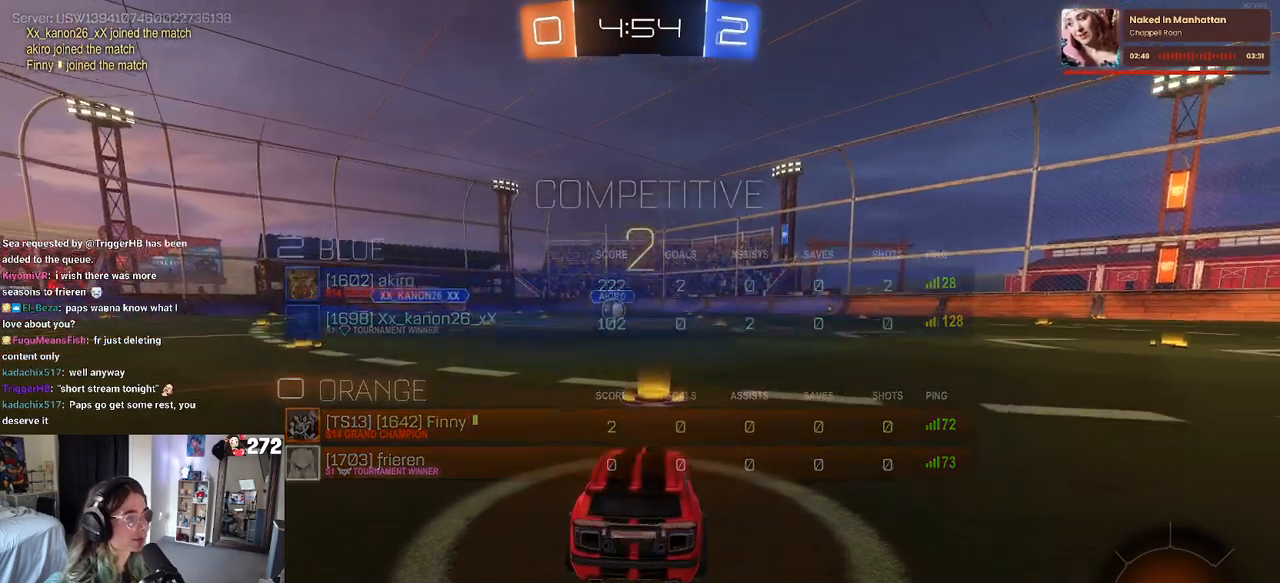
{"buttons": ["TRIANGLE", "R2"], "left_stick": "center", "right_stick": "center", "events": [[150, "TRIANGLE", "down"], [250, "TRIANGLE", "up"], [450, "TRIANGLE", "down"]]}
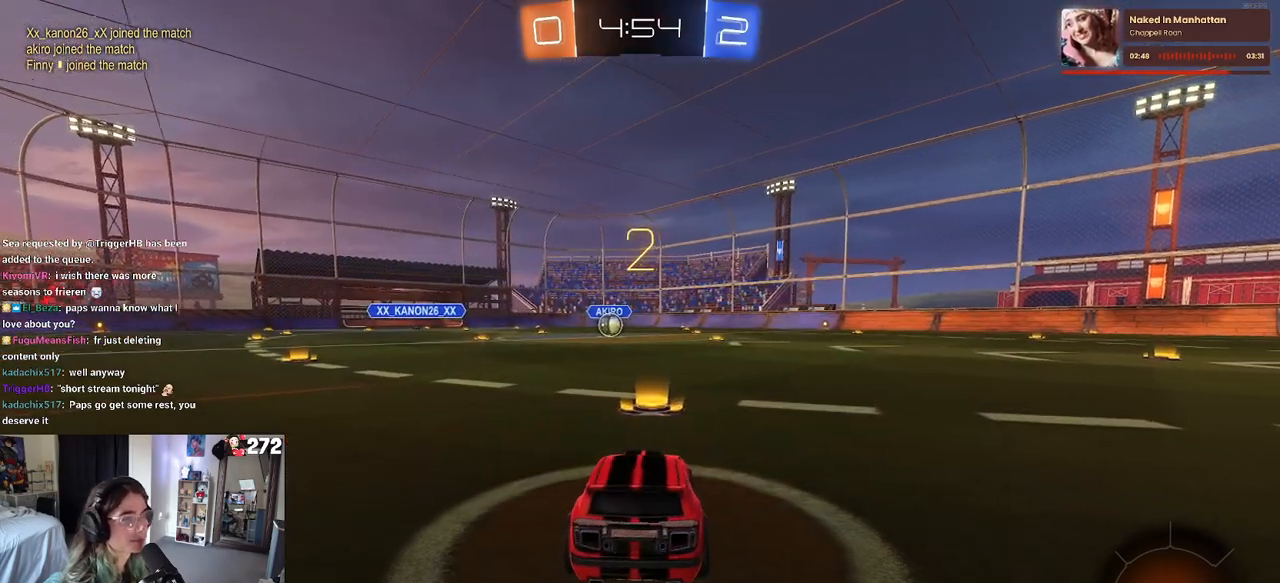
{"buttons": ["R2"], "left_stick": "center", "right_stick": "center", "events": [[33, "TRIANGLE", "up"]]}
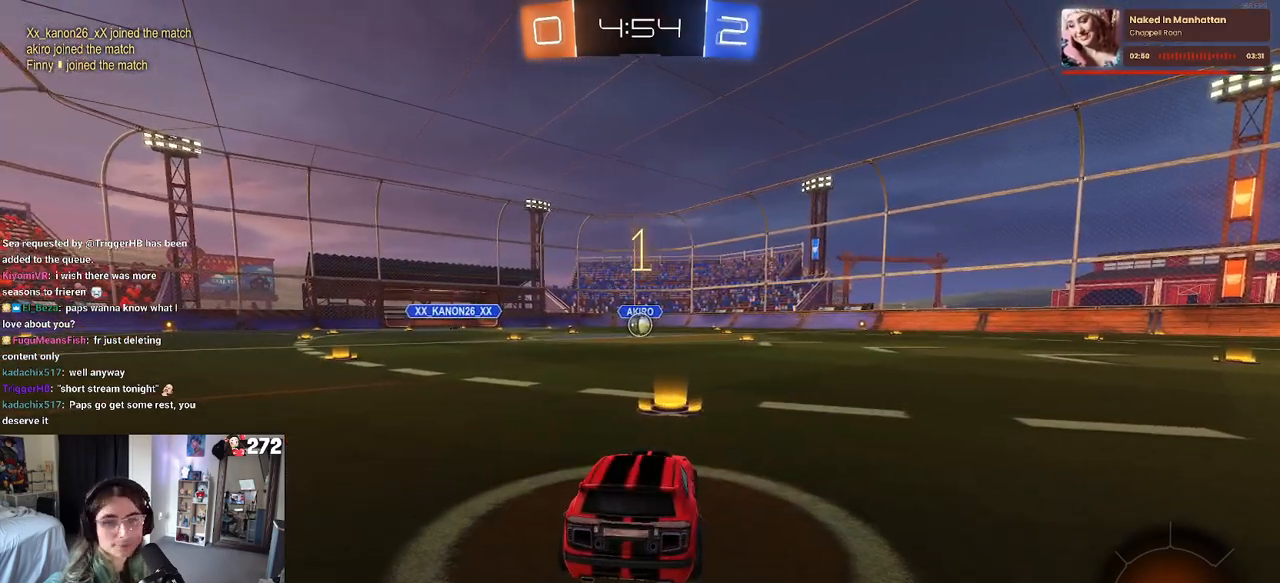
{"buttons": ["R1", "R2"], "left_stick": "center", "right_stick": "center", "events": [[100, "R1", "down"]]}
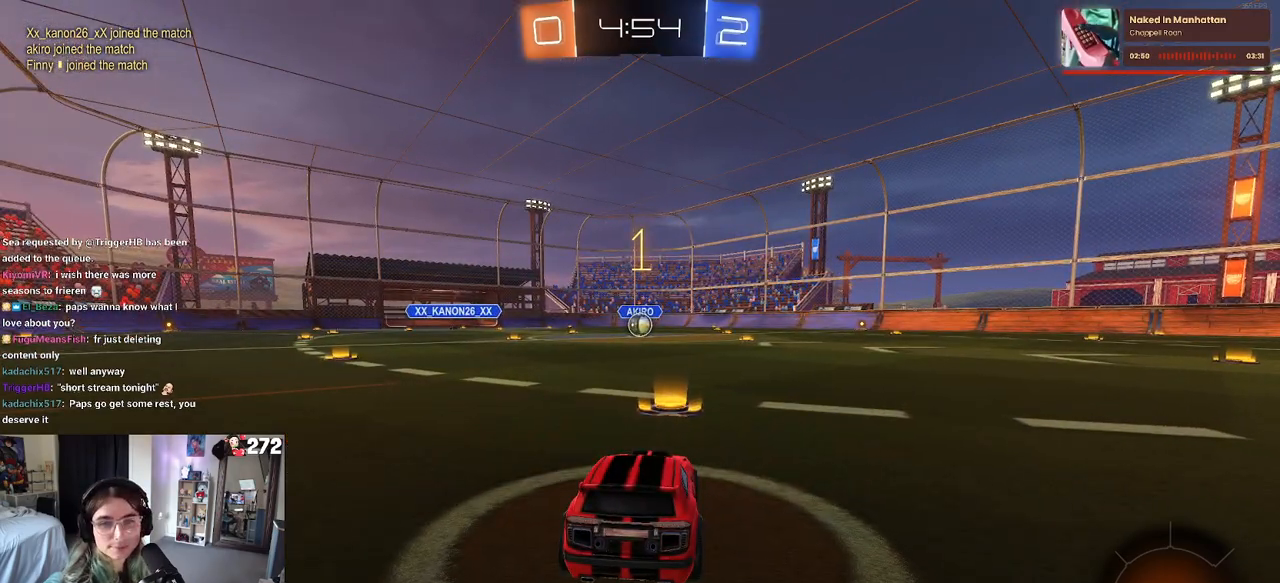
{"buttons": ["R1", "R2"], "left_stick": "right", "right_stick": "center", "events": [[433, "left_stick", "right"]]}
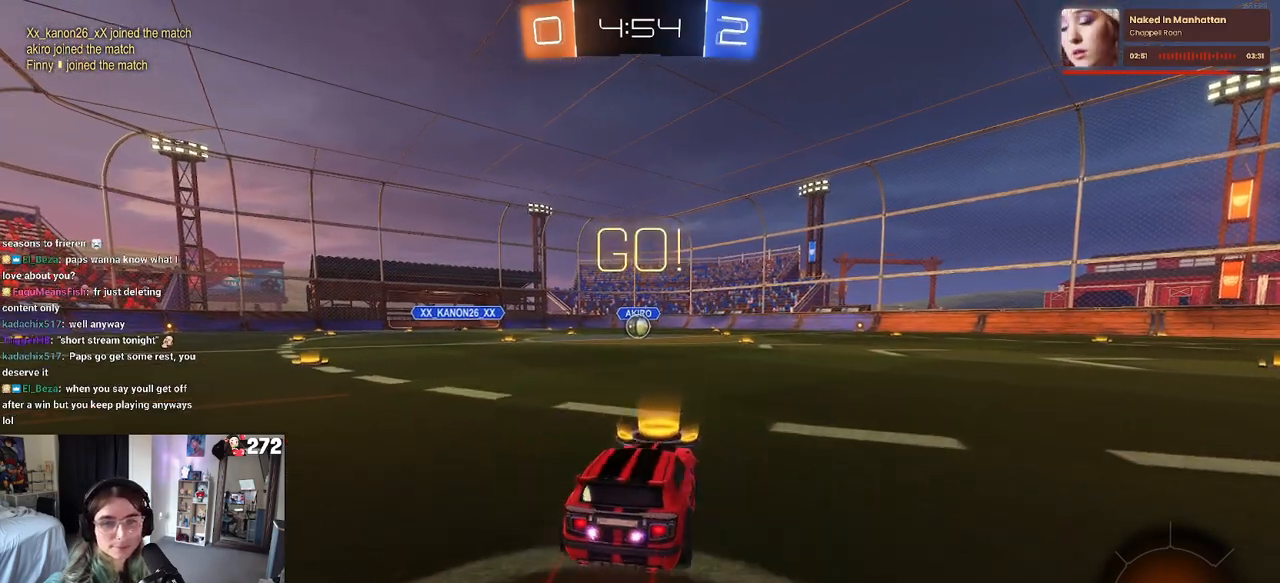
{"buttons": ["SQUARE", "R1", "R2"], "left_stick": "down", "right_stick": "center", "events": [[50, "CROSS", "down"], [50, "left_stick", "up"], [100, "left_stick", "up-left"], [150, "CROSS", "up"], [200, "CROSS", "down"], [283, "SQUARE", "down"], [283, "left_stick", "down"], [317, "CROSS", "up"]]}
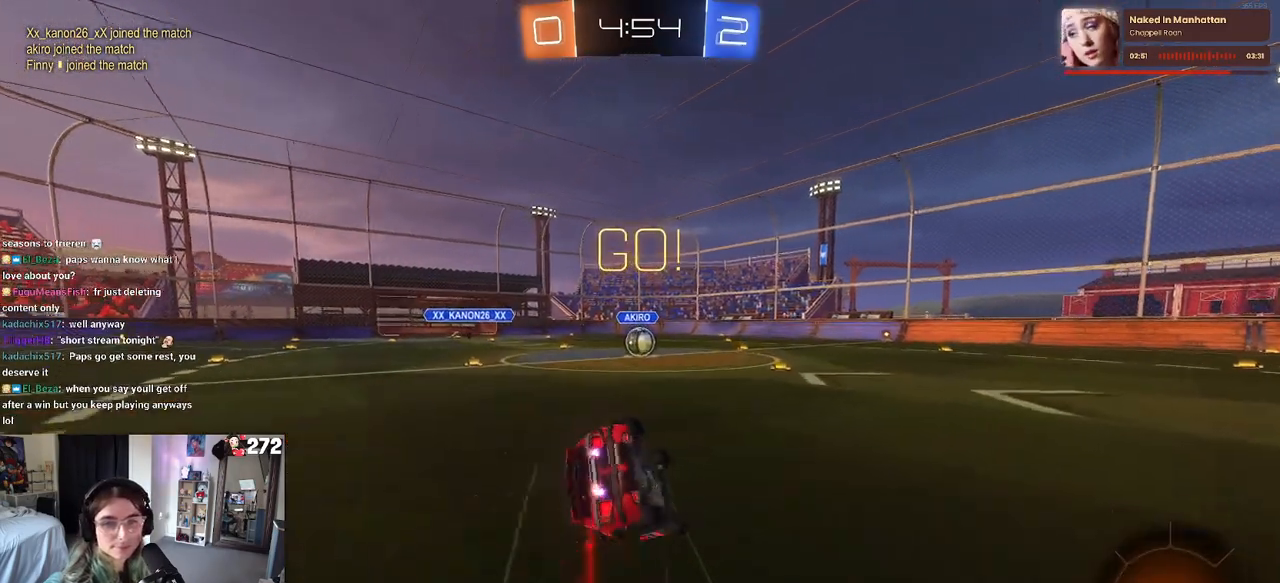
{"buttons": ["SQUARE", "R1", "R2"], "left_stick": "down-left", "right_stick": "center", "events": [[33, "left_stick", "down-left"]]}
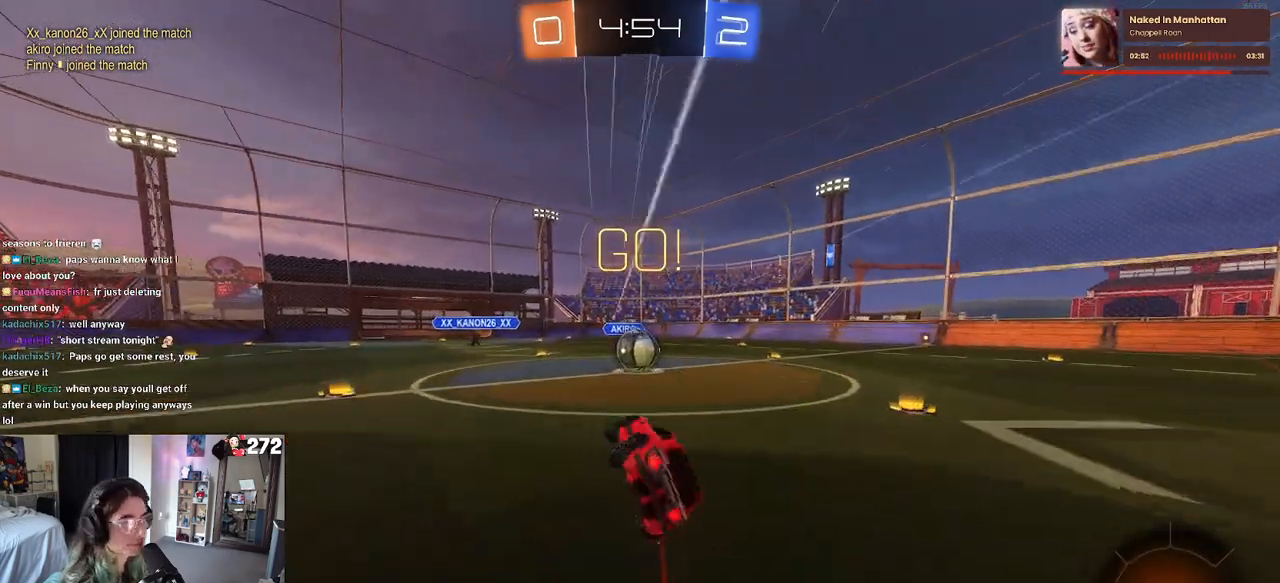
{"buttons": ["R2"], "left_stick": "up-right", "right_stick": "center", "events": [[167, "left_stick", "down-right"], [217, "R1", "up"], [217, "SQUARE", "up"], [300, "left_stick", "center"], [350, "CROSS", "down"], [383, "left_stick", "right"], [483, "CROSS", "up"], [500, "left_stick", "up-right"]]}
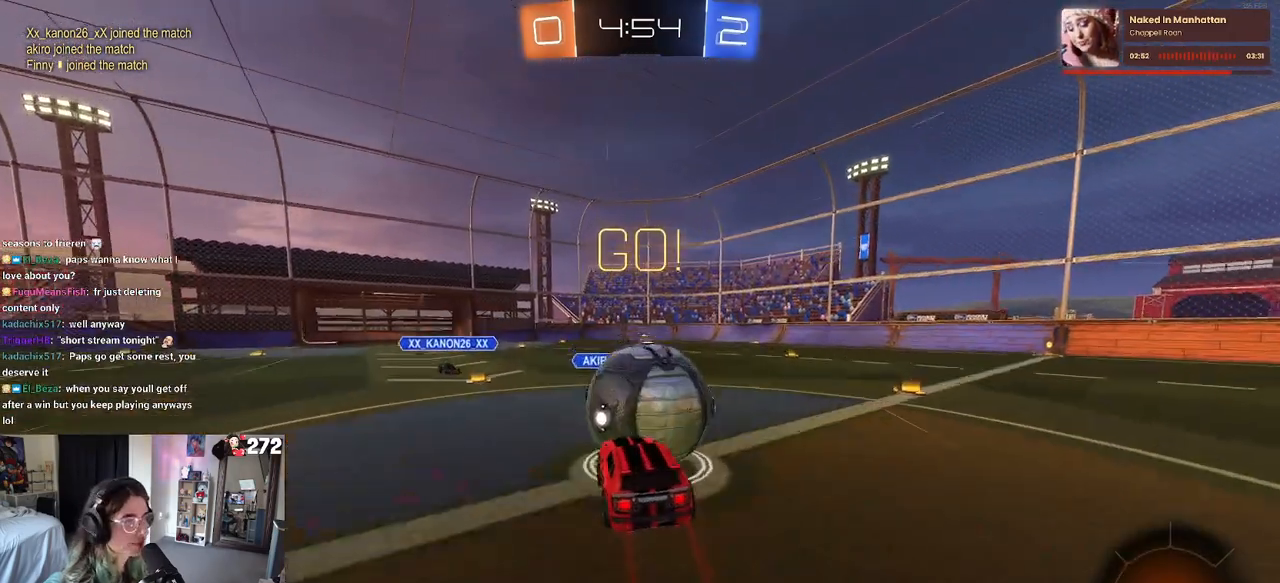
{"buttons": ["SQUARE", "R2"], "left_stick": "up-right", "right_stick": "center", "events": [[17, "CROSS", "down"], [100, "SQUARE", "down"], [167, "CROSS", "up"]]}
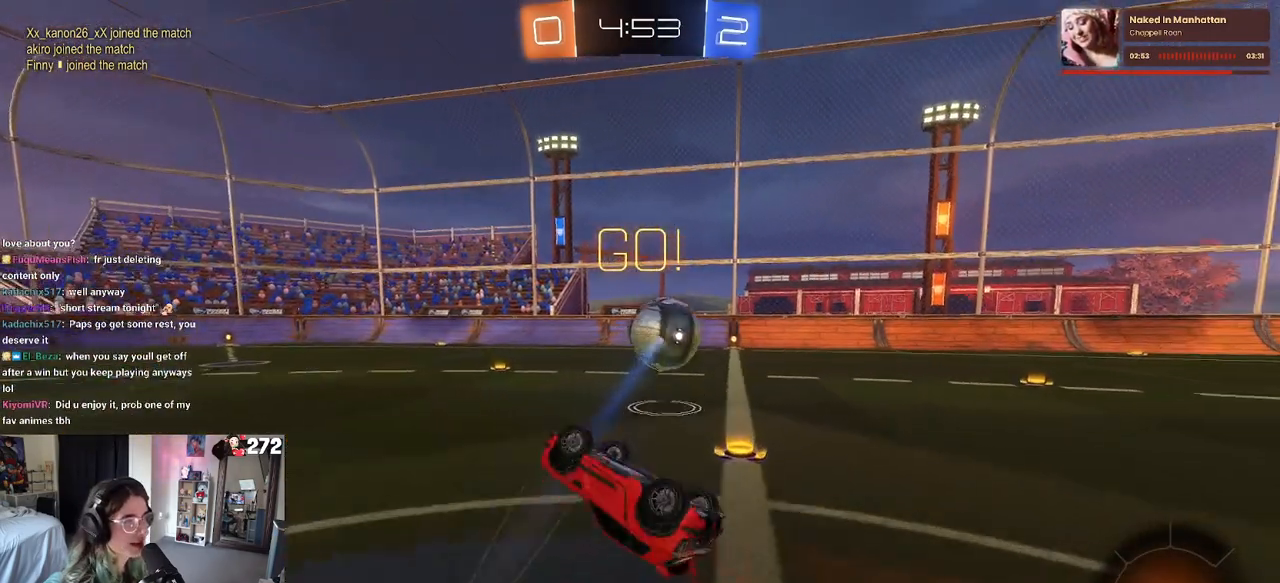
{"buttons": ["R1", "R2"], "left_stick": "up", "right_stick": "center", "events": [[233, "SQUARE", "up"], [400, "left_stick", "up"], [500, "R1", "down"]]}
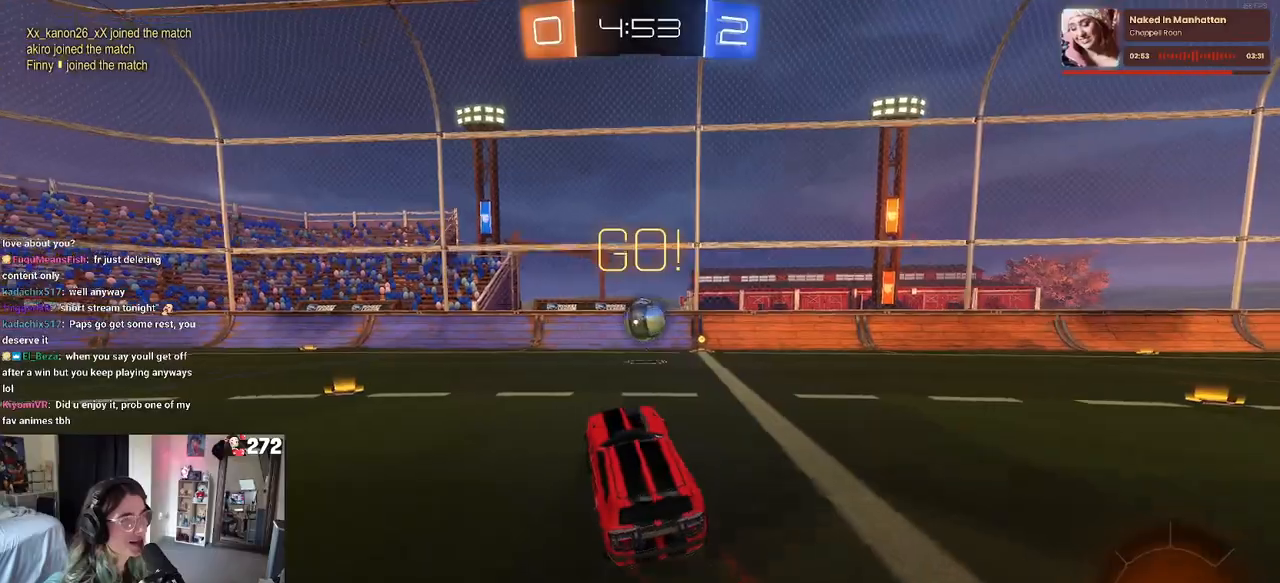
{"buttons": ["CROSS", "R1", "R2"], "left_stick": "up-right", "right_stick": "center", "events": [[17, "left_stick", "center"], [317, "CROSS", "down"], [383, "left_stick", "up-right"], [400, "CROSS", "up"], [450, "CROSS", "down"]]}
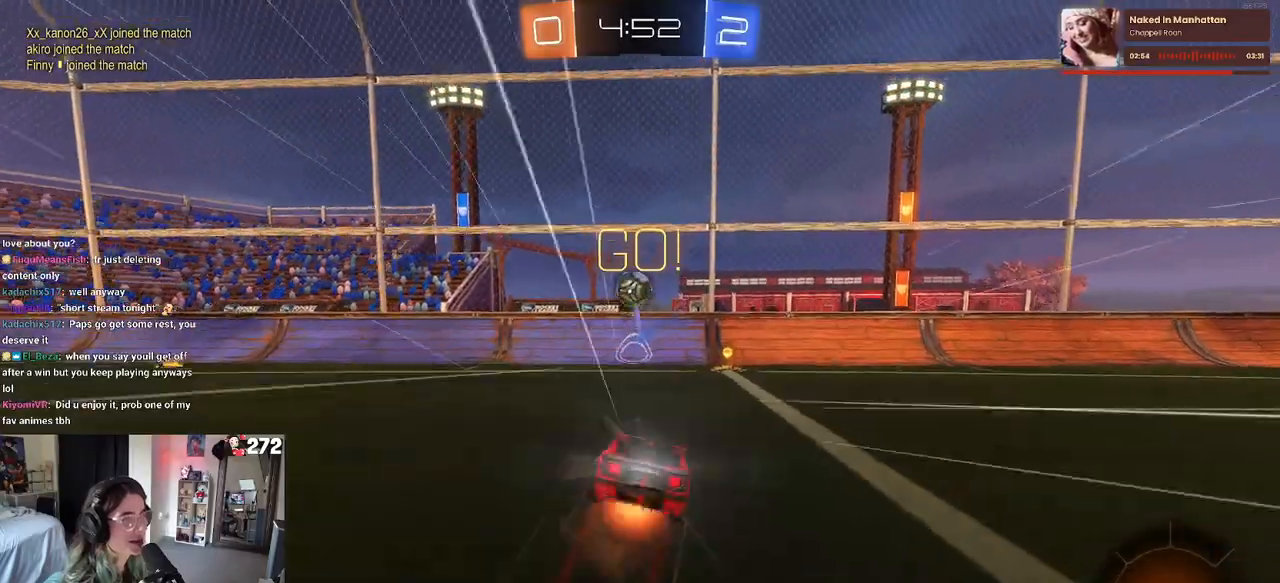
{"buttons": ["R2"], "left_stick": "right", "right_stick": "center", "events": [[100, "CROSS", "up"], [100, "R1", "up"], [150, "left_stick", "center"], [350, "left_stick", "right"]]}
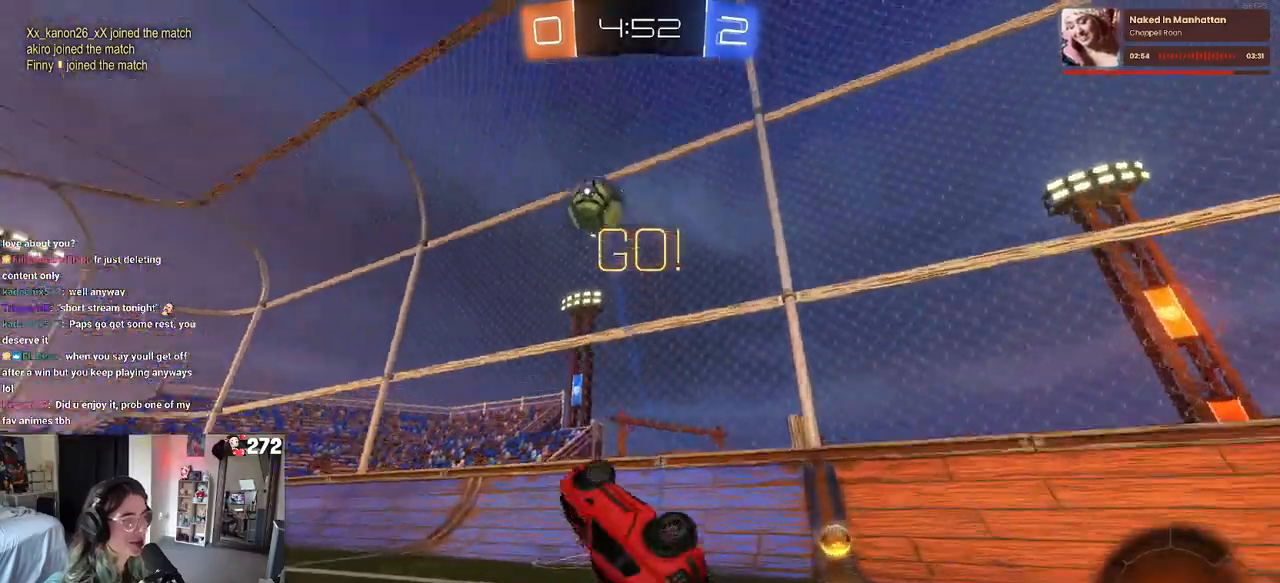
{"buttons": ["R2"], "left_stick": "right", "right_stick": "center", "events": []}
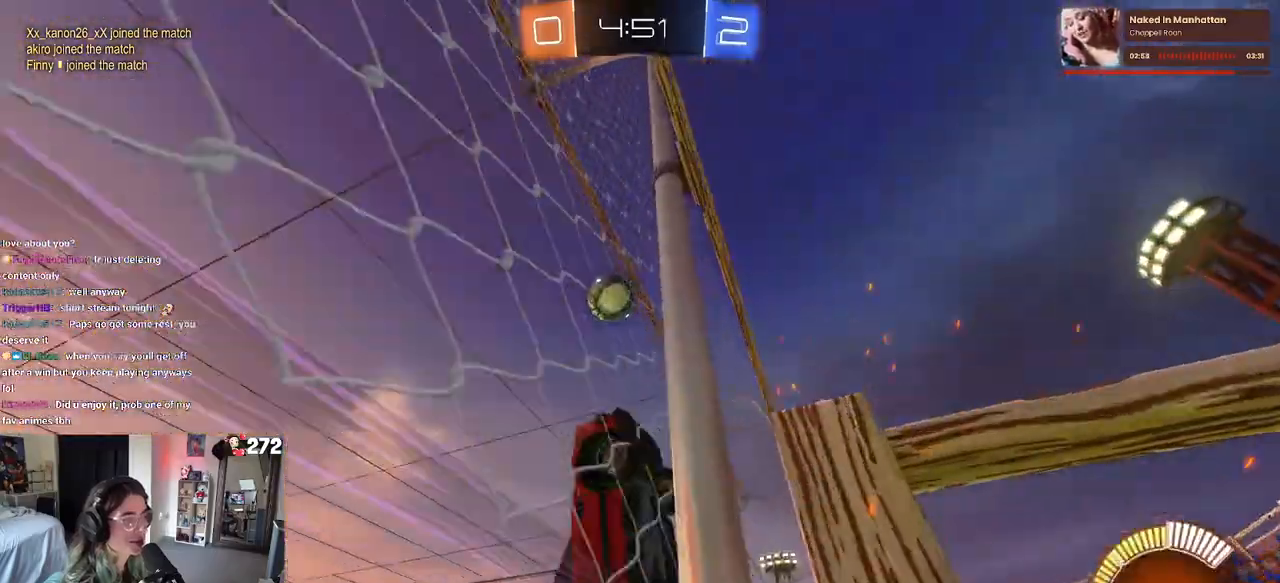
{"buttons": ["R2"], "left_stick": "right", "right_stick": "center", "events": [[17, "SQUARE", "down"], [167, "SQUARE", "up"]]}
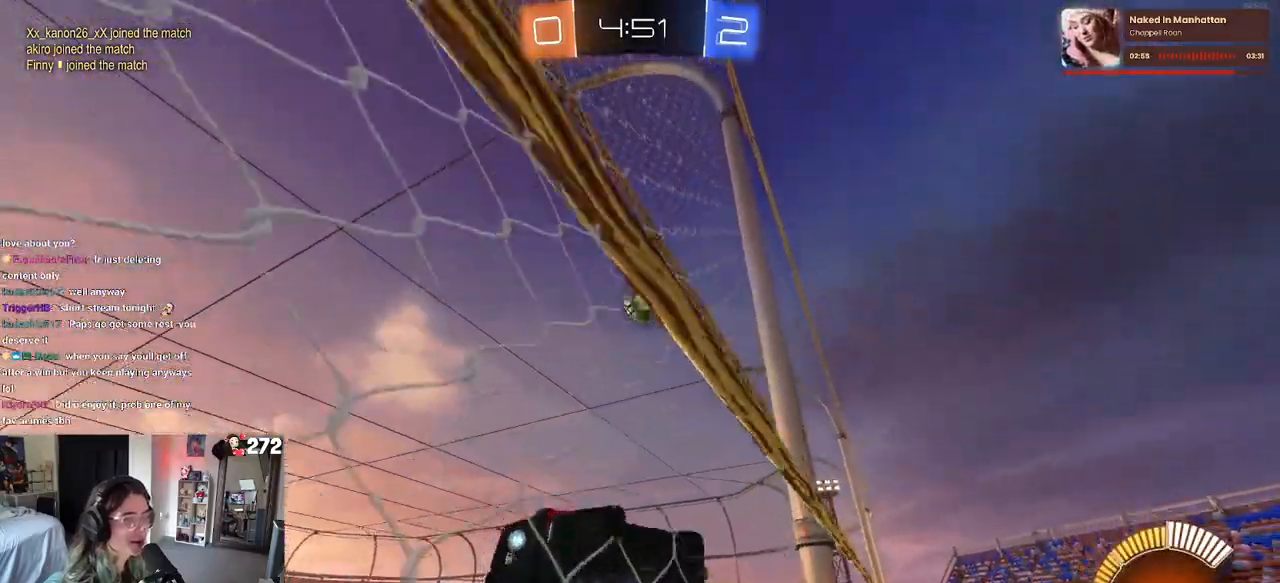
{"buttons": ["R2"], "left_stick": "right", "right_stick": "center", "events": [[117, "SQUARE", "down"], [267, "SQUARE", "up"]]}
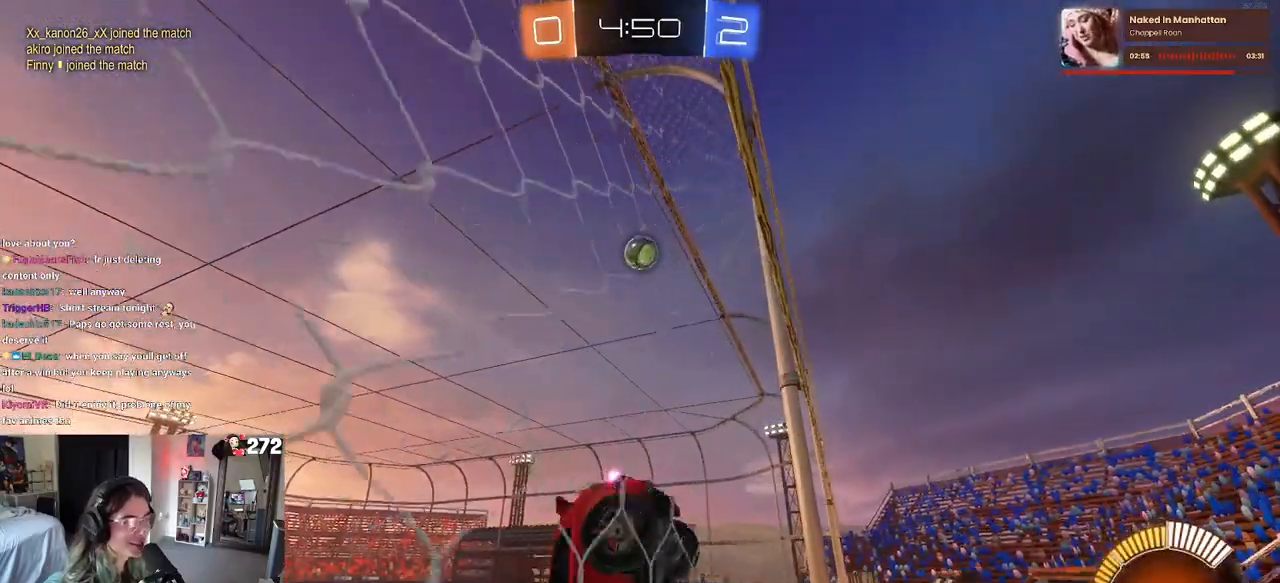
{"buttons": ["R2"], "left_stick": "up-right", "right_stick": "center", "events": [[167, "L2", "down"], [233, "R2", "up"], [317, "R2", "down"], [333, "left_stick", "up-right"], [400, "L2", "up"]]}
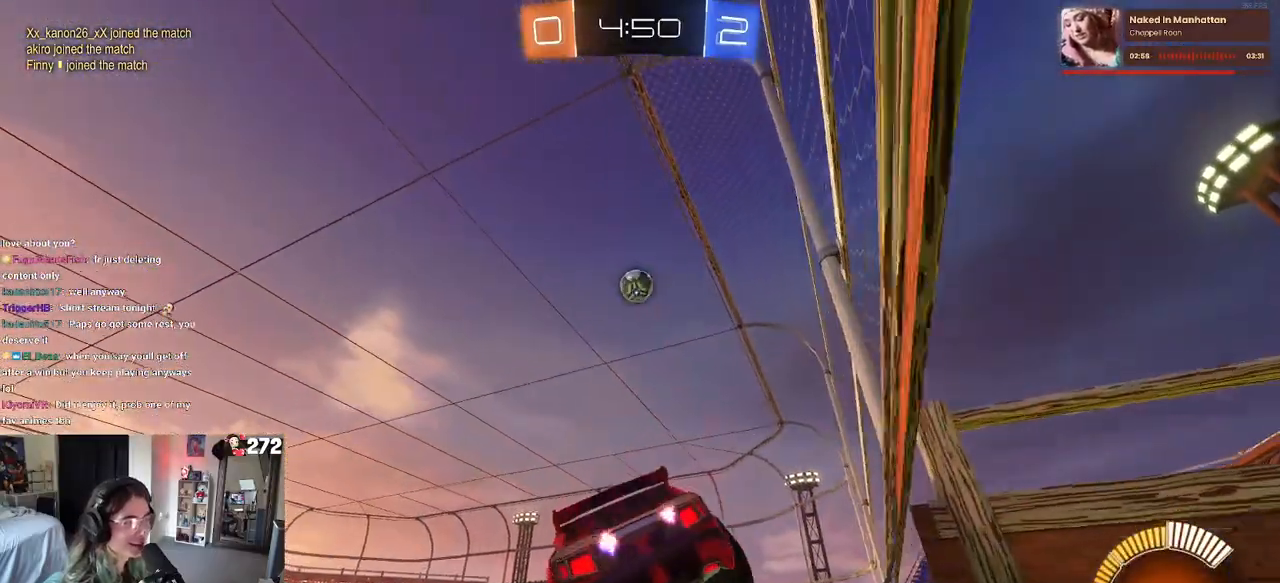
{"buttons": ["R2"], "left_stick": "center", "right_stick": "center", "events": [[50, "left_stick", "center"], [200, "left_stick", "left"], [333, "left_stick", "center"]]}
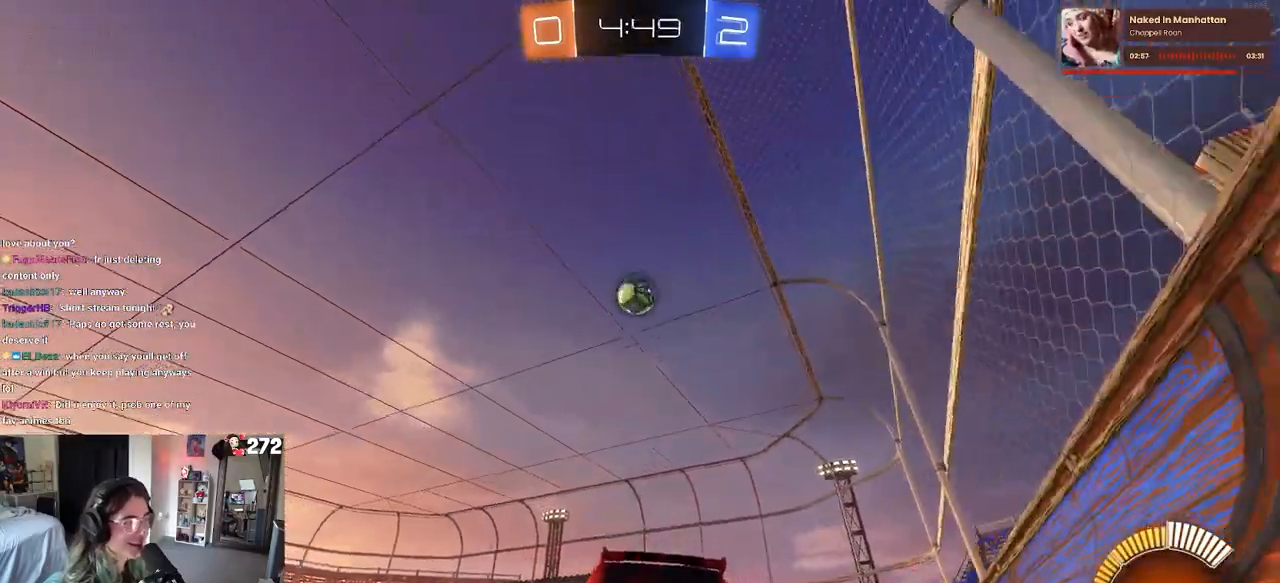
{"buttons": ["R2"], "left_stick": "center", "right_stick": "center", "events": [[200, "left_stick", "left"], [300, "left_stick", "center"]]}
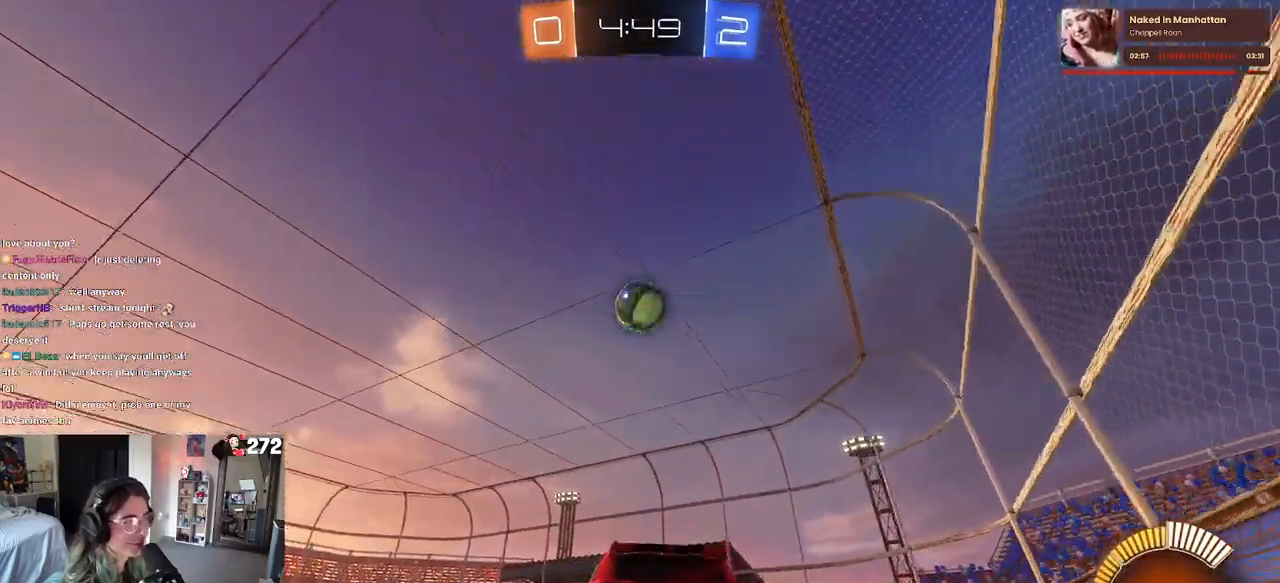
{"buttons": ["R2"], "left_stick": "center", "right_stick": "center", "events": [[300, "L2", "down"], [317, "R2", "up"], [317, "left_stick", "right"], [433, "left_stick", "center"], [467, "R2", "down"], [483, "L2", "up"]]}
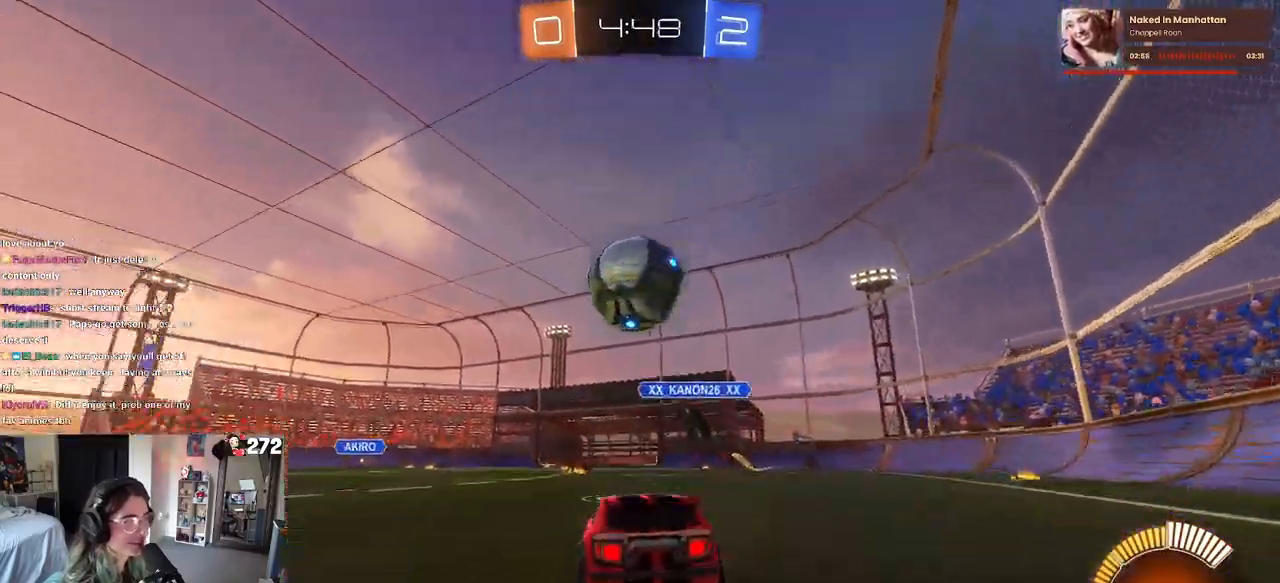
{"buttons": ["L1", "R2"], "left_stick": "down-left", "right_stick": "center", "events": [[83, "CROSS", "down"], [83, "left_stick", "down"], [233, "CROSS", "up"], [233, "left_stick", "center"], [283, "CROSS", "down"], [350, "R1", "down"], [383, "left_stick", "down-left"], [433, "CROSS", "up"], [483, "L1", "down"], [500, "R1", "up"]]}
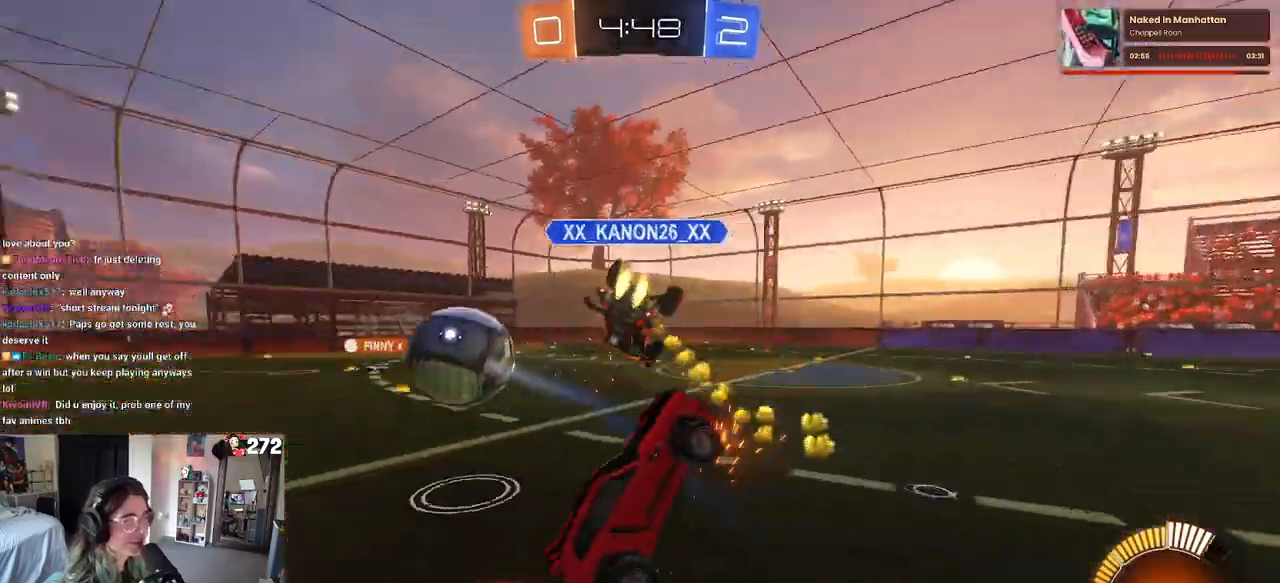
{"buttons": ["SQUARE", "R2"], "left_stick": "left", "right_stick": "center", "events": [[150, "L1", "up"], [333, "left_stick", "left"], [450, "SQUARE", "down"]]}
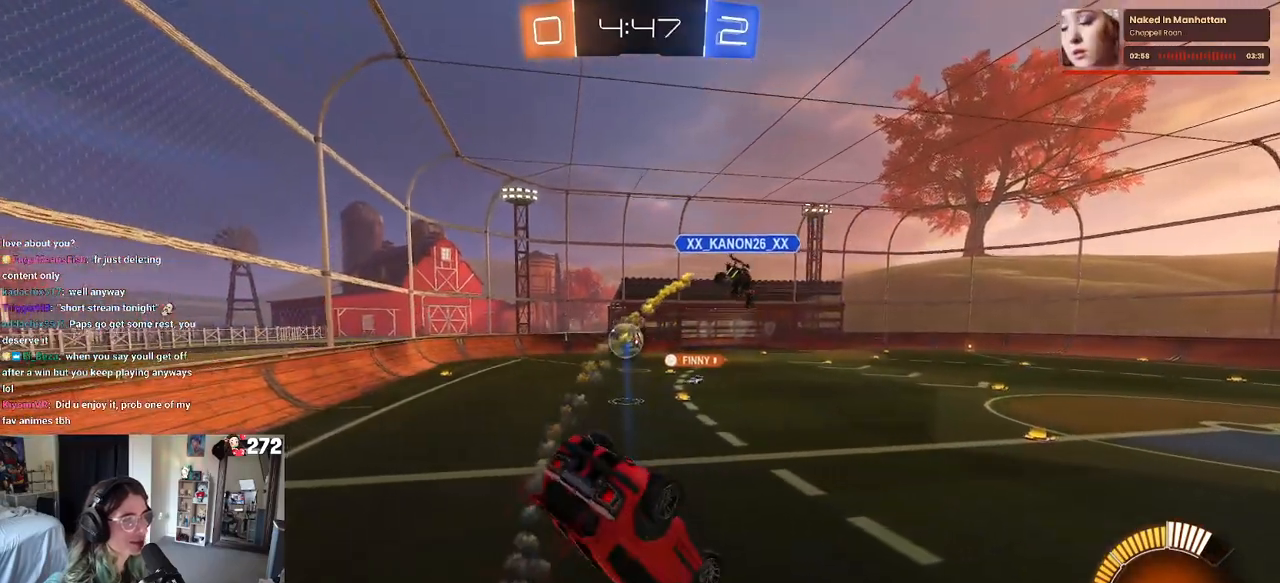
{"buttons": ["R1", "R2"], "left_stick": "center", "right_stick": "center", "events": [[233, "R1", "down"], [283, "left_stick", "down-left"], [417, "left_stick", "center"], [433, "SQUARE", "up"]]}
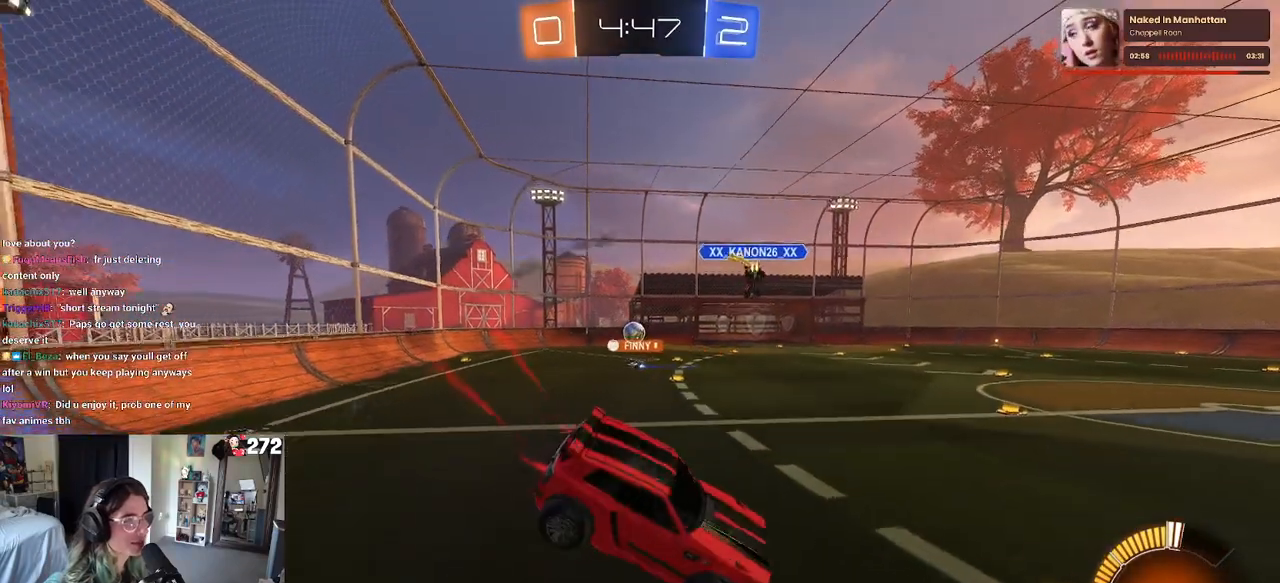
{"buttons": ["R1", "R2"], "left_stick": "left", "right_stick": "center", "events": [[133, "left_stick", "down-left"], [283, "left_stick", "left"]]}
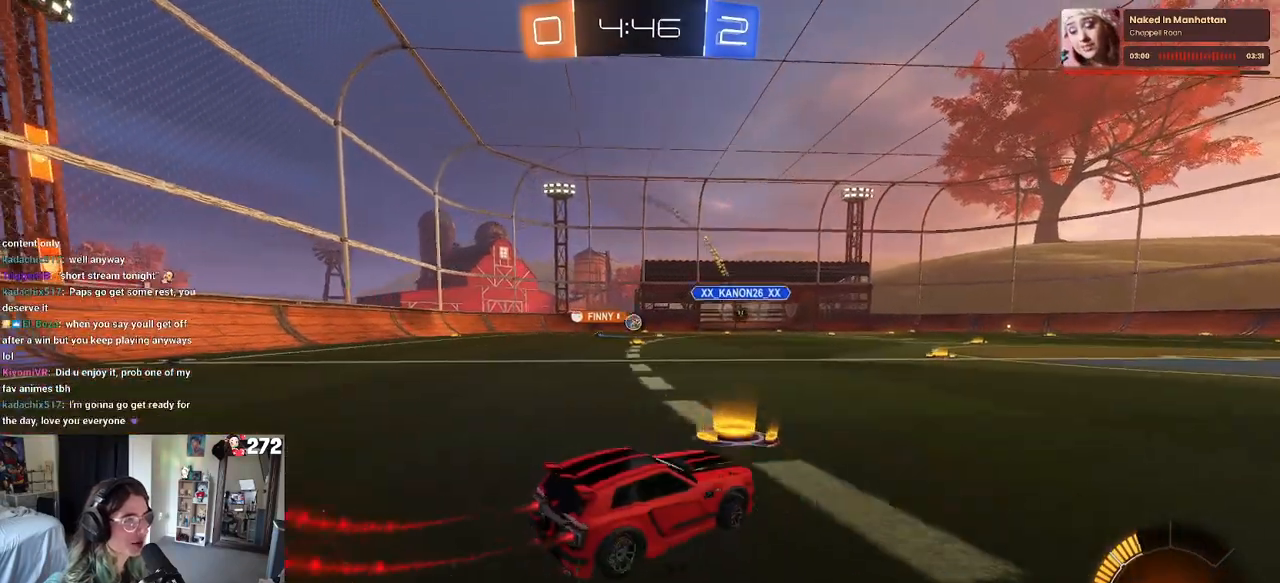
{"buttons": ["SQUARE", "R1", "R2"], "left_stick": "down-right", "right_stick": "center", "events": [[250, "CROSS", "down"], [317, "left_stick", "up-right"], [350, "CROSS", "up"], [400, "CROSS", "down"], [450, "SQUARE", "down"], [450, "left_stick", "down-right"], [500, "CROSS", "up"]]}